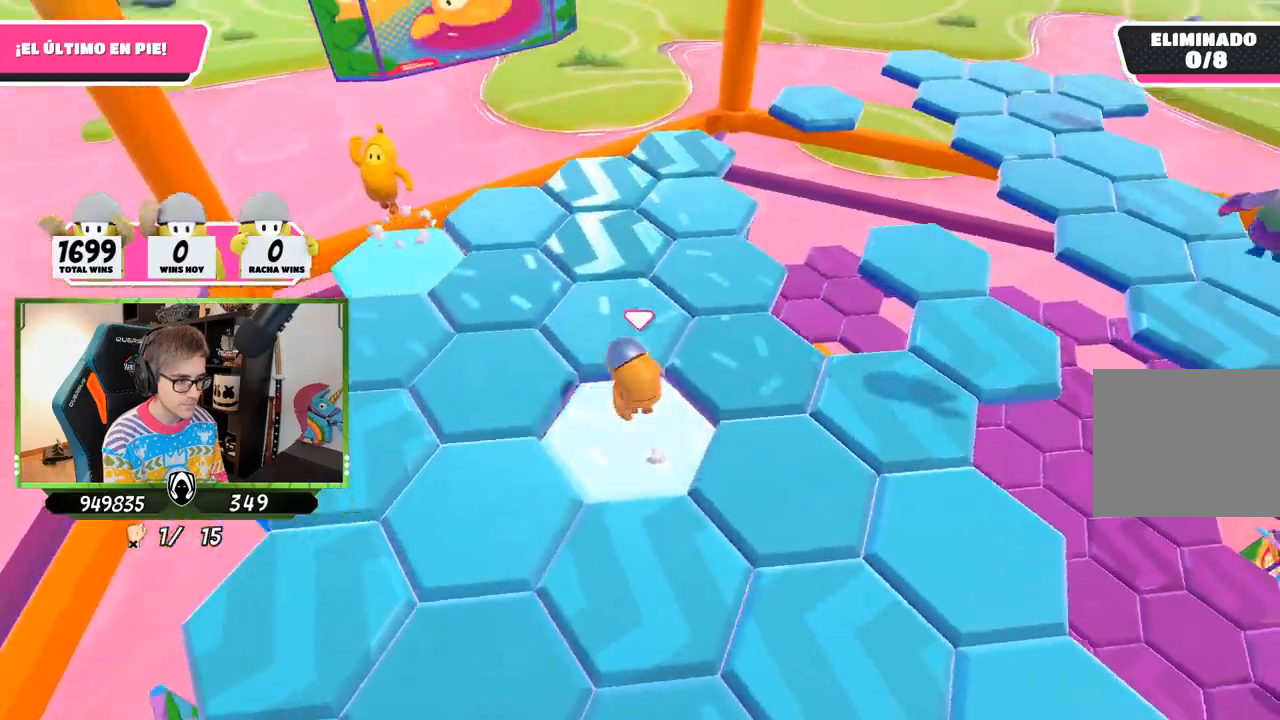
Gameplay with a controller (PlayStation layout); each line is a JSON object with the inputs held at the frame after it (dt_ms = milliseconds from this image to that frame). "events" lists button and stick changes between this image and that frame as [ms after this image, input, new state], when the widget could be followed in between.
{"dt_ms": 500, "buttons": [], "left_stick": "down-right", "right_stick": "right", "events": [[100, "CROSS", "up"], [167, "left_stick", "left"], [233, "right_stick", "down-right"], [333, "left_stick", "down-left"], [333, "right_stick", "right"], [433, "left_stick", "down-right"]]}
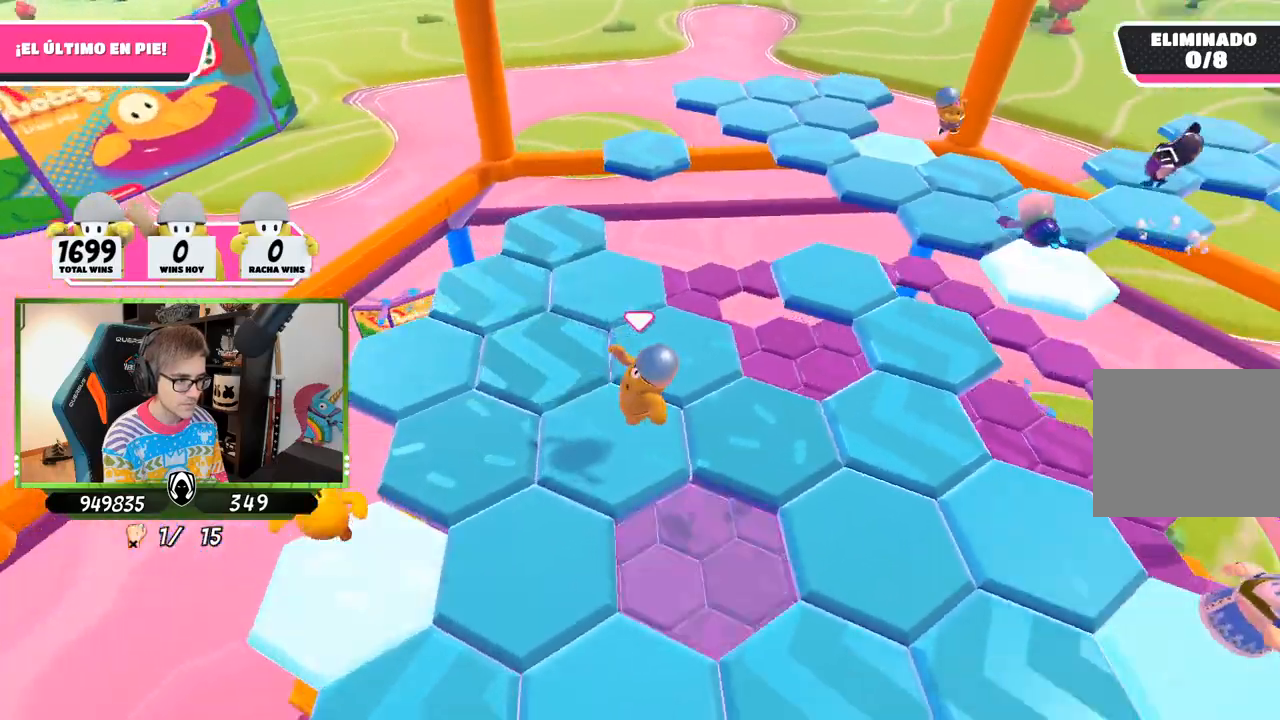
{"dt_ms": 500, "buttons": ["CROSS"], "left_stick": "up-right", "right_stick": "center", "events": [[67, "left_stick", "center"], [233, "left_stick", "up-right"], [233, "right_stick", "up-right"], [367, "right_stick", "center"], [467, "CROSS", "down"]]}
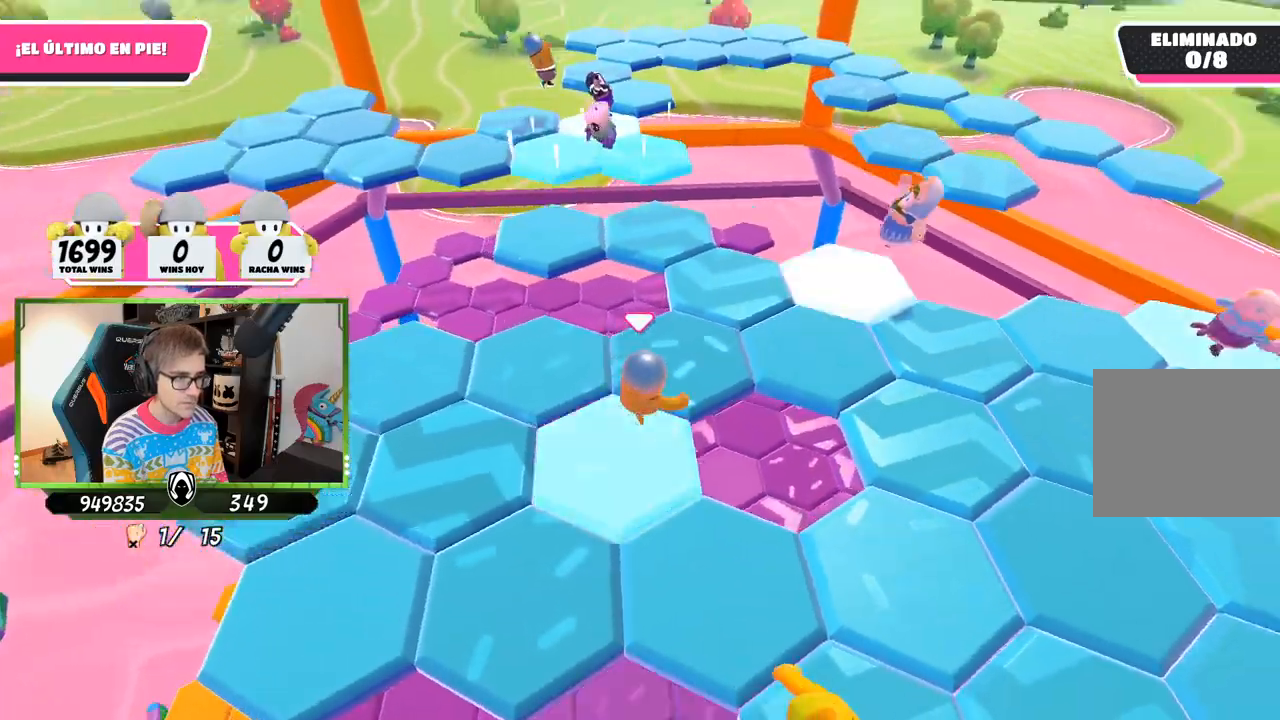
{"dt_ms": 500, "buttons": [], "left_stick": "down-right", "right_stick": "center", "events": [[100, "left_stick", "up"], [167, "CROSS", "up"], [267, "left_stick", "left"], [367, "left_stick", "down-right"]]}
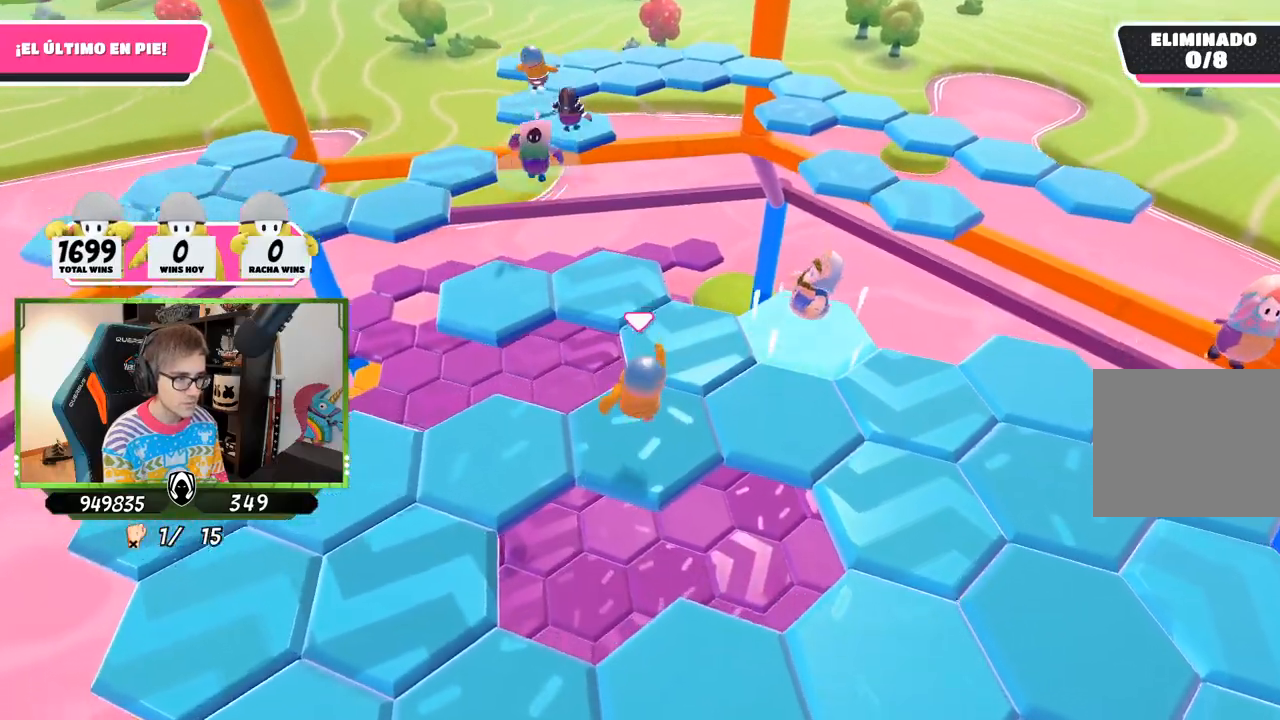
{"dt_ms": 500, "buttons": ["CROSS"], "left_stick": "left", "right_stick": "center", "events": [[33, "left_stick", "center"], [67, "right_stick", "down-right"], [133, "left_stick", "left"], [233, "right_stick", "center"], [400, "CROSS", "down"]]}
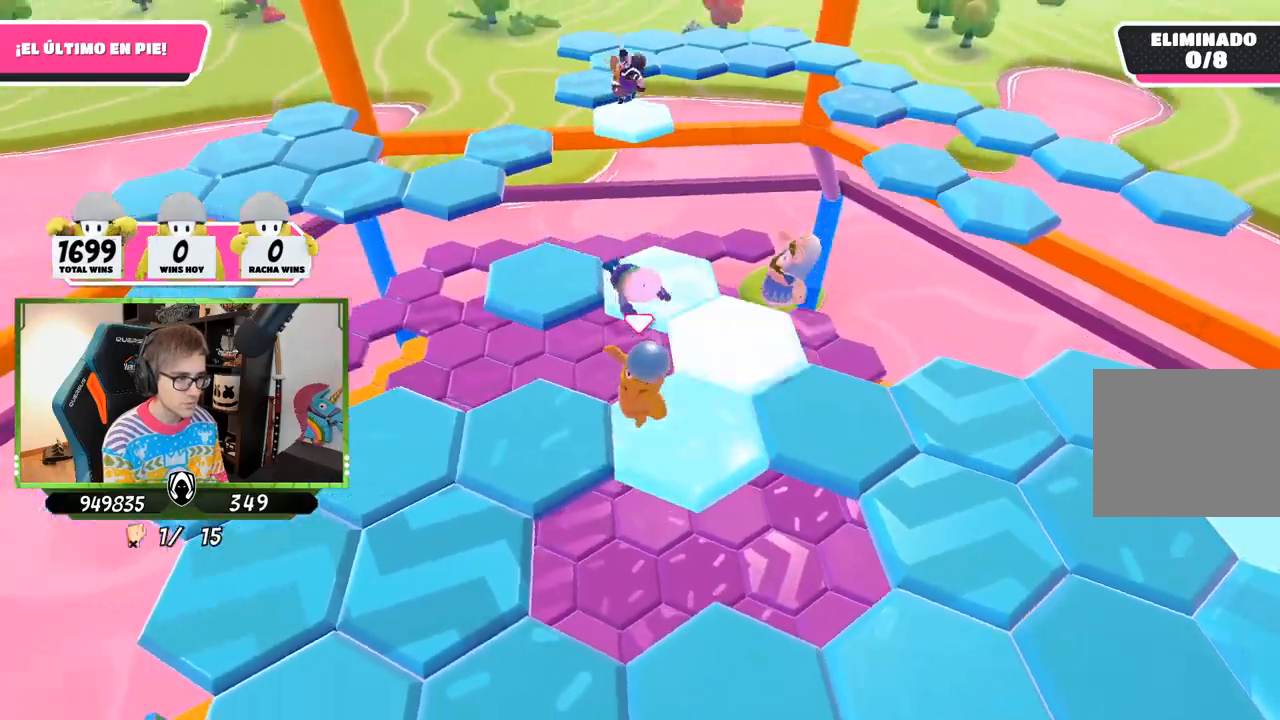
{"dt_ms": 1000, "buttons": [], "left_stick": "left", "right_stick": "center"}
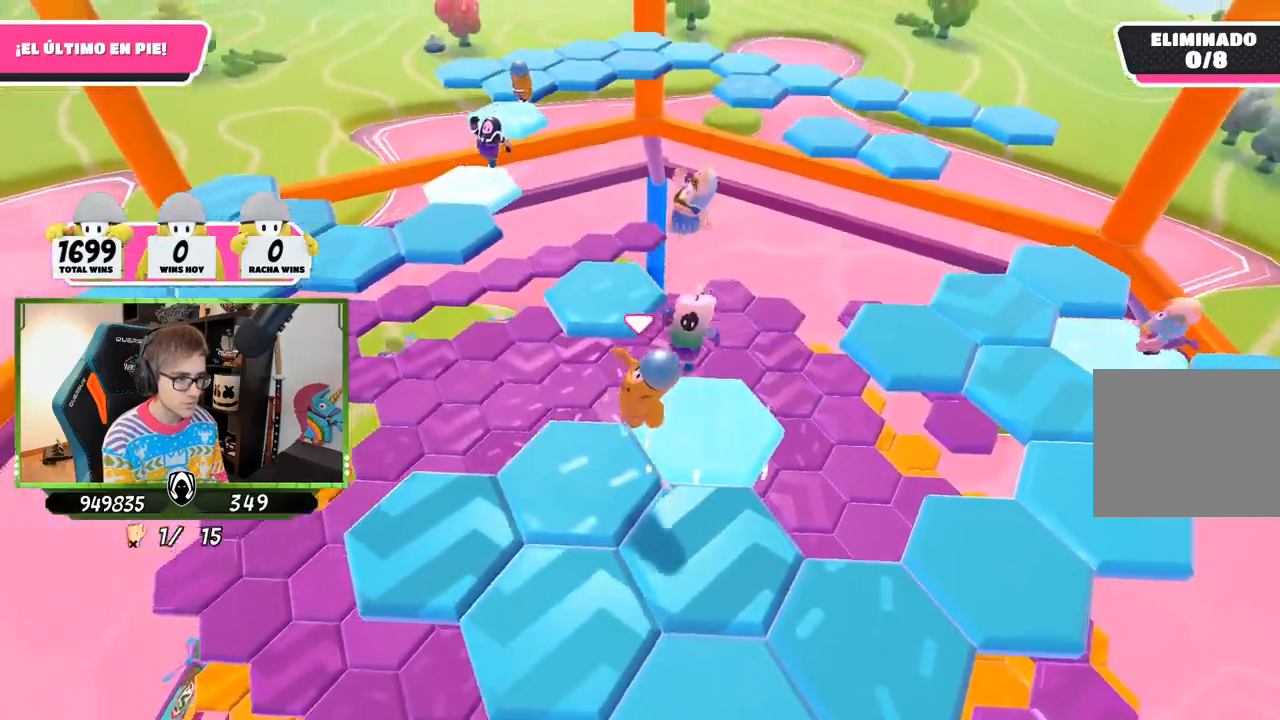
{"dt_ms": 500, "buttons": [], "left_stick": "down-right", "right_stick": "right", "events": [[100, "right_stick", "down-right"], [300, "left_stick", "center"], [400, "left_stick", "down-right"], [450, "right_stick", "right"]]}
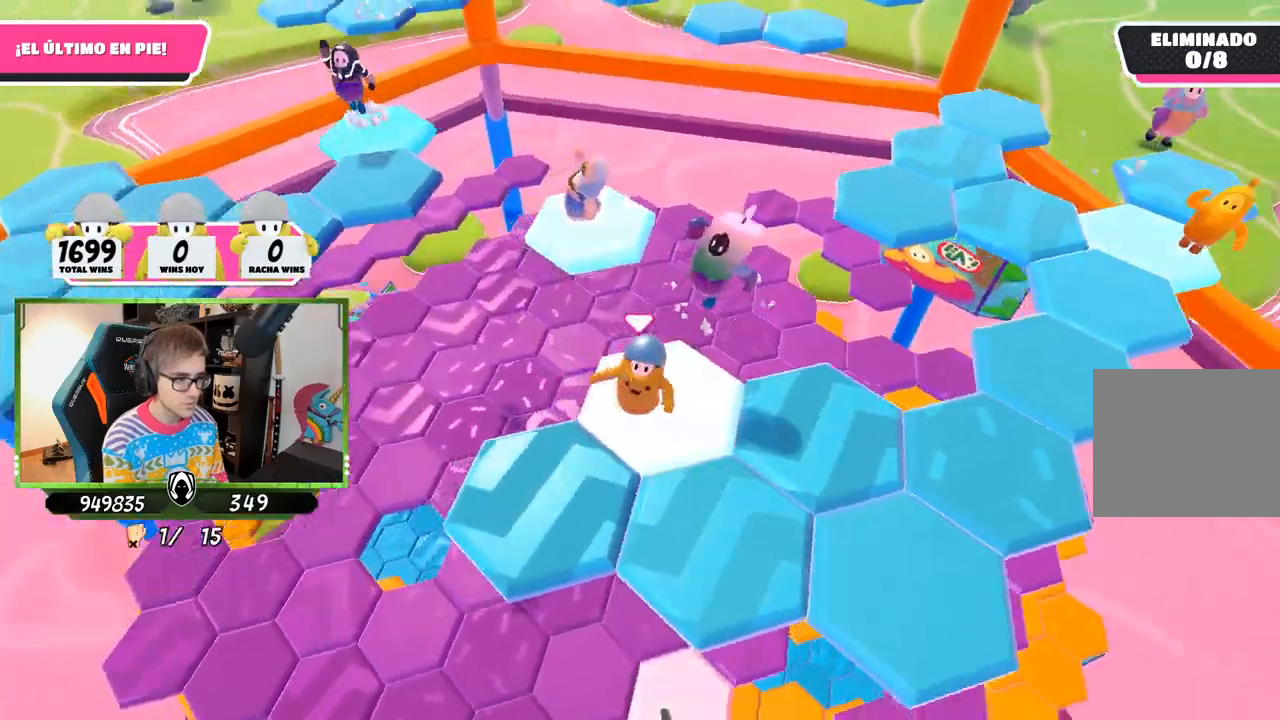
{"dt_ms": 500, "buttons": [], "left_stick": "left", "right_stick": "center", "events": [[100, "right_stick", "center"], [133, "left_stick", "left"], [233, "left_stick", "down-left"], [467, "left_stick", "left"]]}
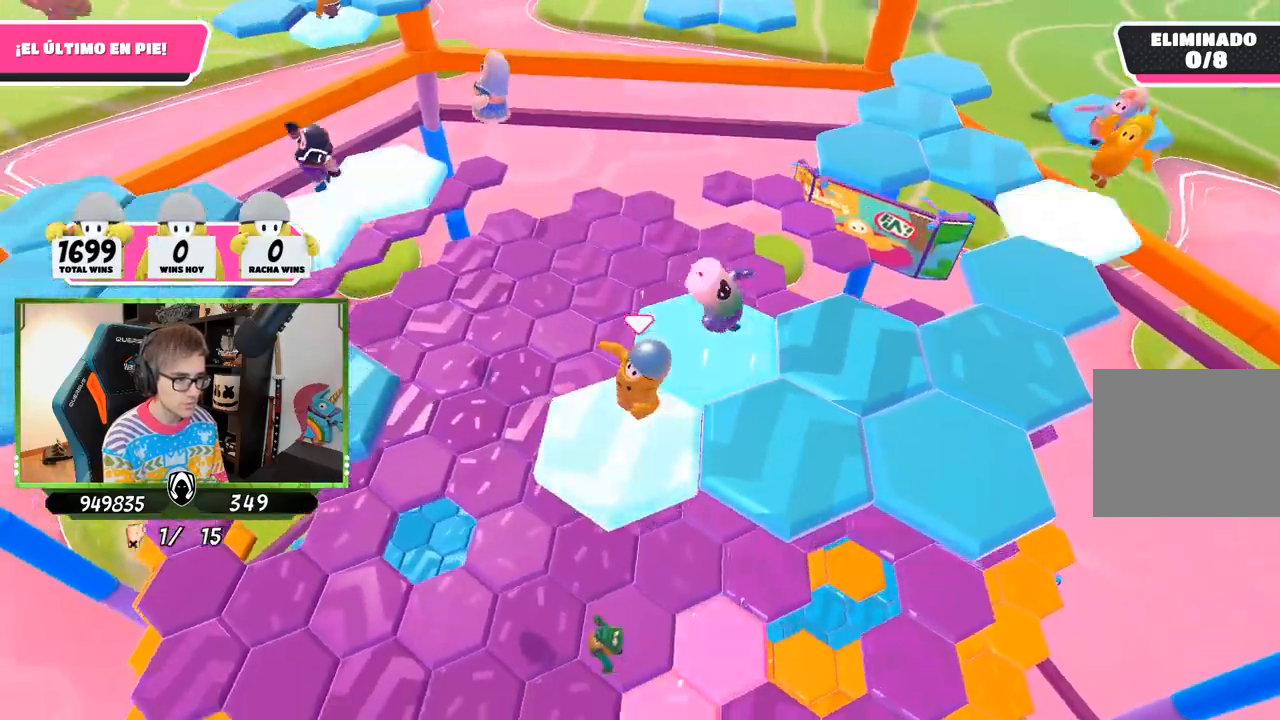
{"dt_ms": 500, "buttons": [], "left_stick": "up-left", "right_stick": "center", "events": [[200, "left_stick", "up-left"], [300, "CROSS", "down"], [500, "CROSS", "up"]]}
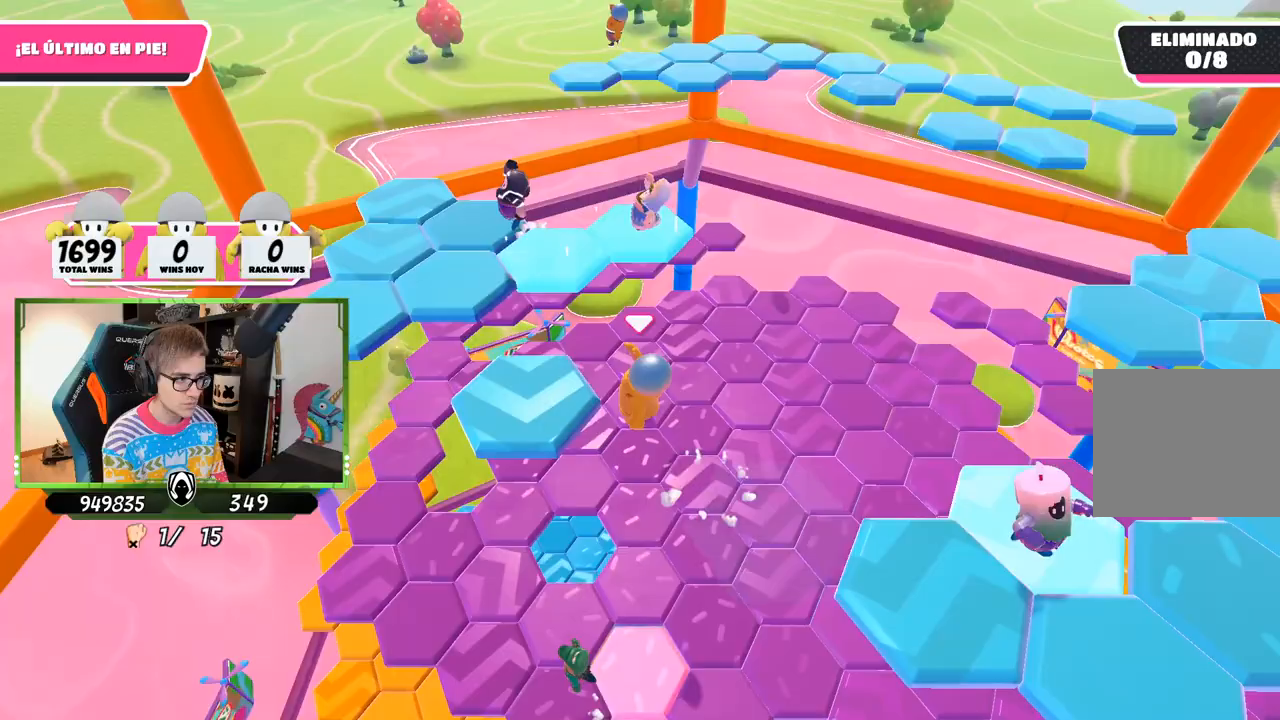
{"dt_ms": 500, "buttons": [], "left_stick": "left", "right_stick": "down-right", "events": [[167, "left_stick", "center"], [200, "right_stick", "down-right"], [467, "left_stick", "left"]]}
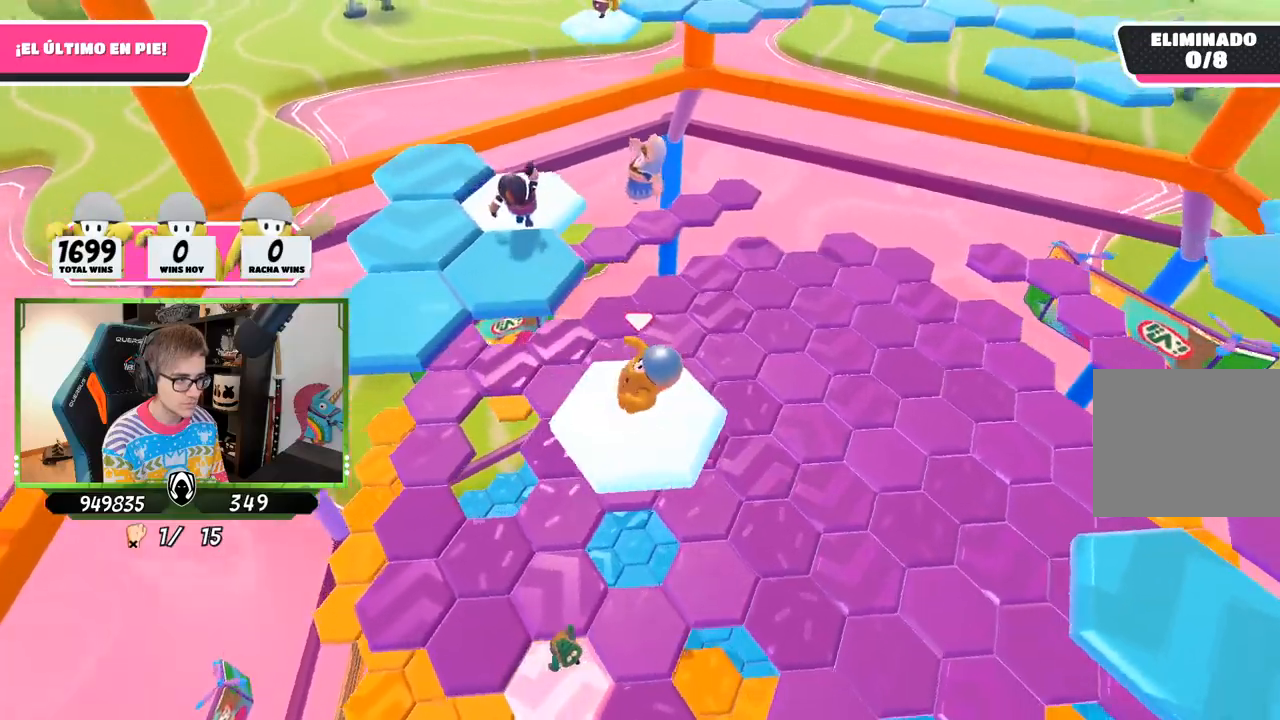
{"dt_ms": 500, "buttons": [], "left_stick": "left", "right_stick": "center", "events": [[133, "right_stick", "center"], [267, "CROSS", "down"], [467, "CROSS", "up"]]}
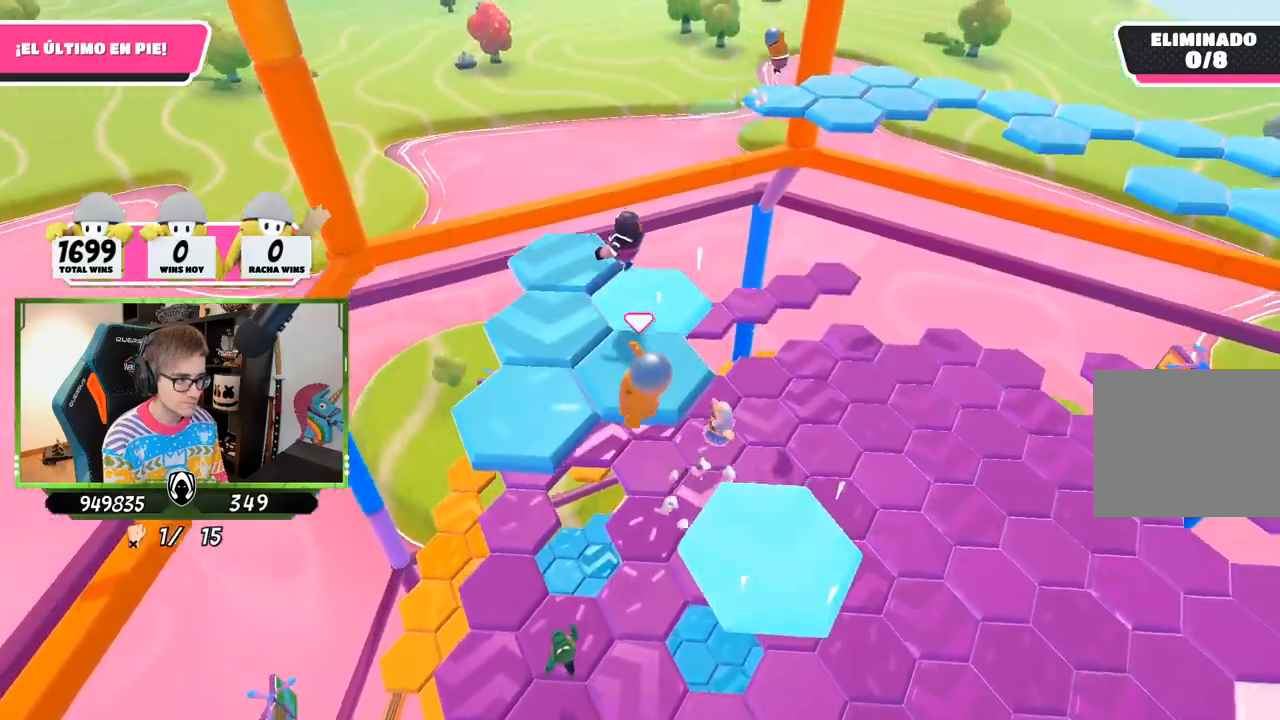
{"dt_ms": 500, "buttons": [], "left_stick": "right", "right_stick": "down-right", "events": [[133, "right_stick", "down-right"], [233, "left_stick", "up-right"], [367, "left_stick", "right"]]}
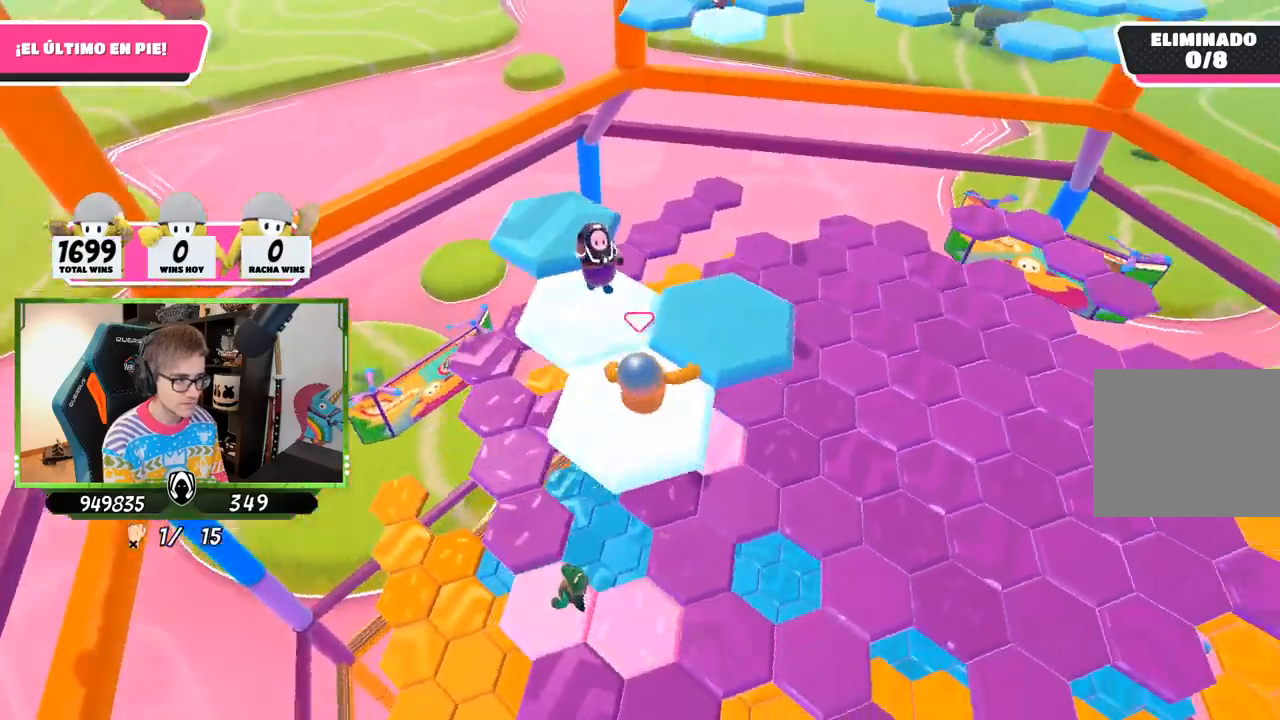
{"dt_ms": 500, "buttons": [], "left_stick": "up-left", "right_stick": "center", "events": [[67, "right_stick", "center"], [100, "left_stick", "up-right"], [267, "CROSS", "down"], [367, "left_stick", "up"], [433, "CROSS", "up"], [467, "left_stick", "up-left"]]}
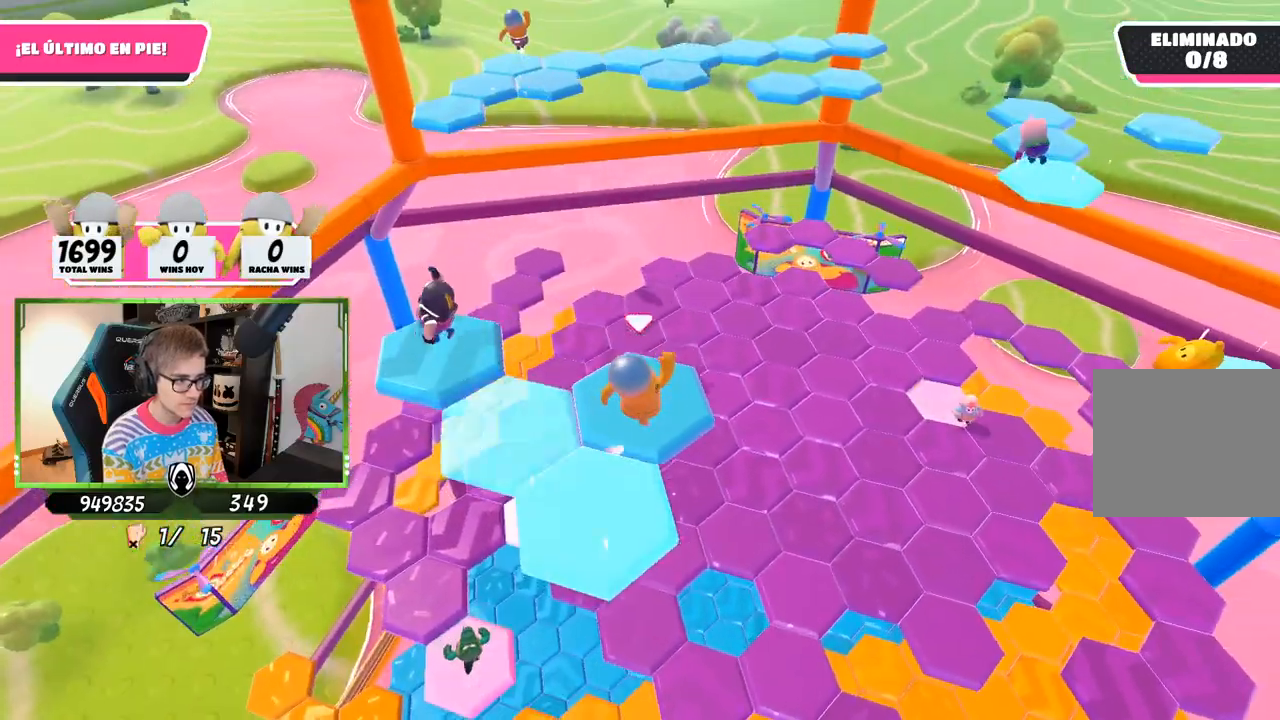
{"dt_ms": 500, "buttons": [], "left_stick": "up", "right_stick": "up-right", "events": [[67, "left_stick", "left"], [267, "right_stick", "right"], [333, "left_stick", "up"], [367, "right_stick", "up-right"]]}
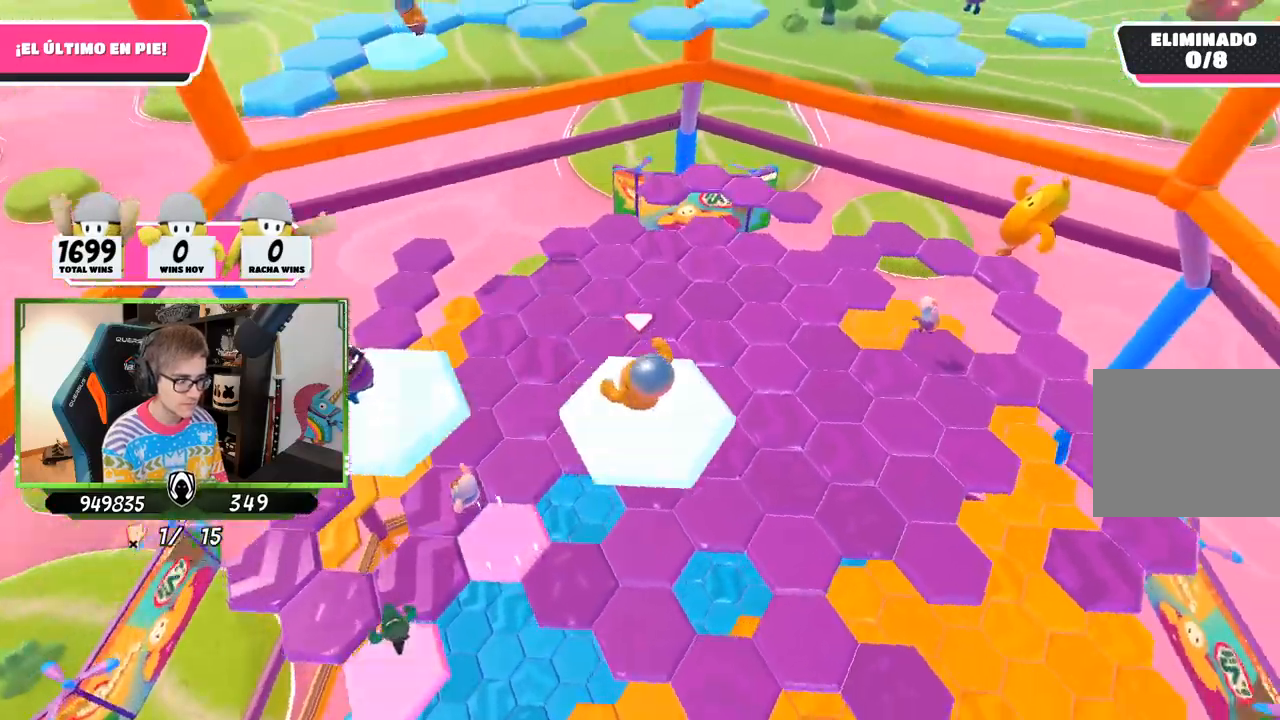
{"dt_ms": 500, "buttons": ["CROSS"], "left_stick": "up", "right_stick": "center", "events": [[133, "right_stick", "center"], [267, "CROSS", "down"]]}
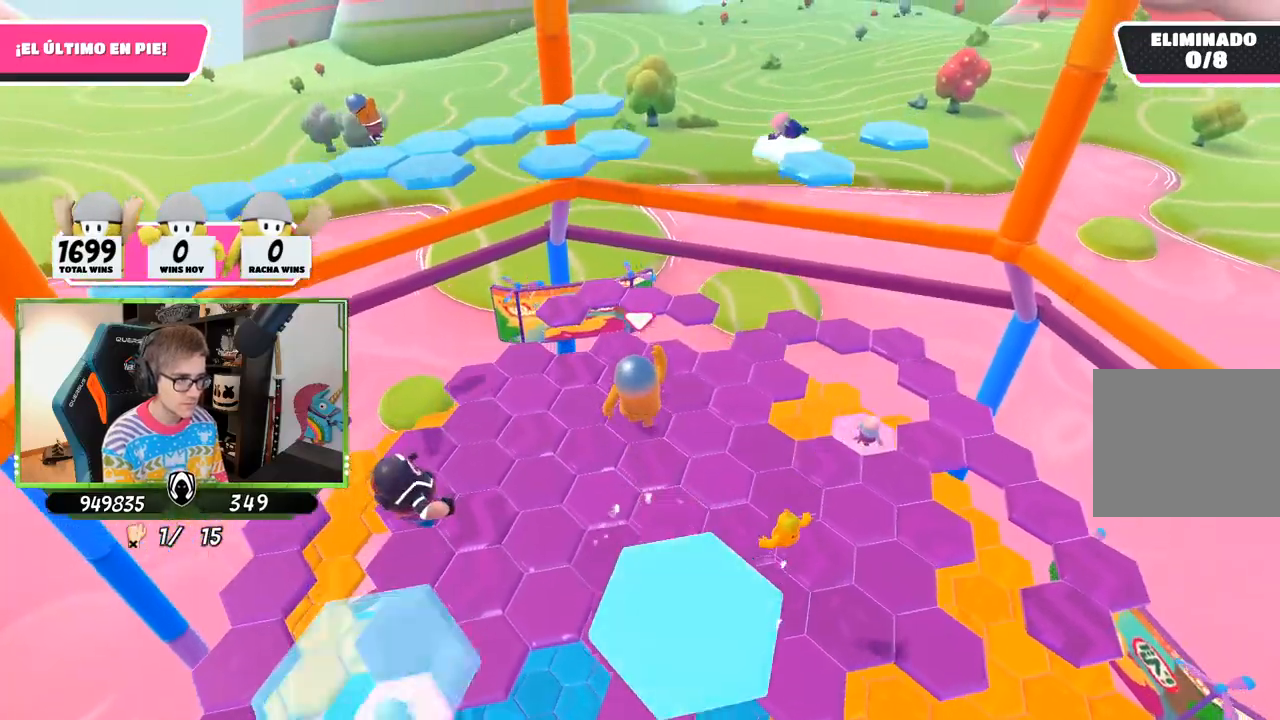
{"dt_ms": 500, "buttons": [], "left_stick": "up-left", "right_stick": "center", "events": [[67, "CROSS", "up"], [250, "left_stick", "up-left"]]}
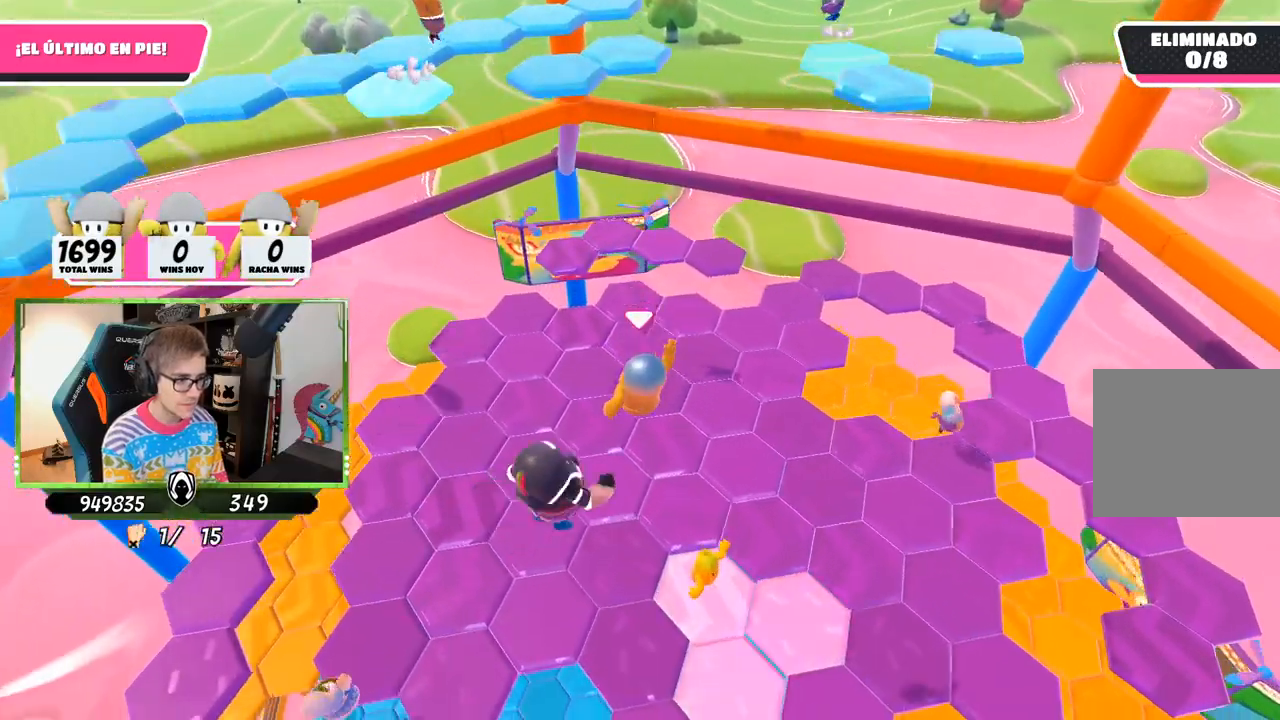
{"dt_ms": 500, "buttons": [], "left_stick": "left", "right_stick": "center", "events": [[300, "left_stick", "left"]]}
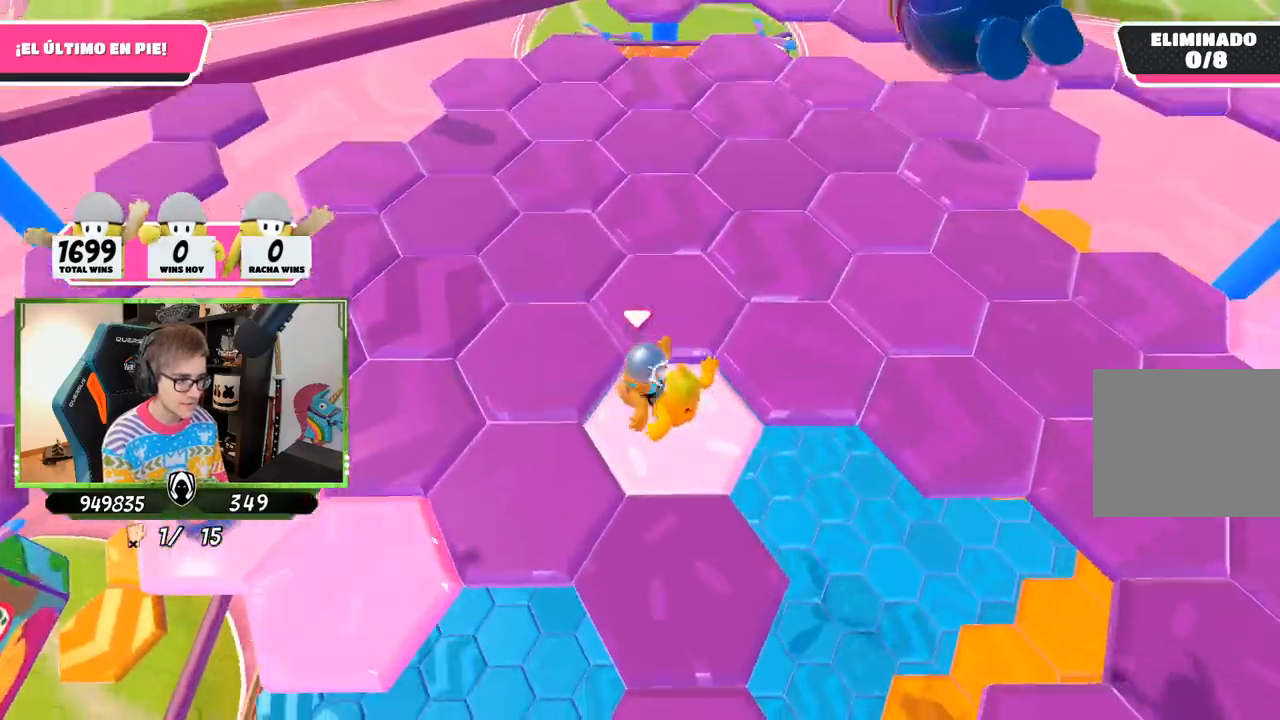
{"dt_ms": 500, "buttons": ["CROSS"], "left_stick": "up", "right_stick": "center", "events": [[133, "left_stick", "up-left"], [333, "left_stick", "up"], [500, "CROSS", "down"]]}
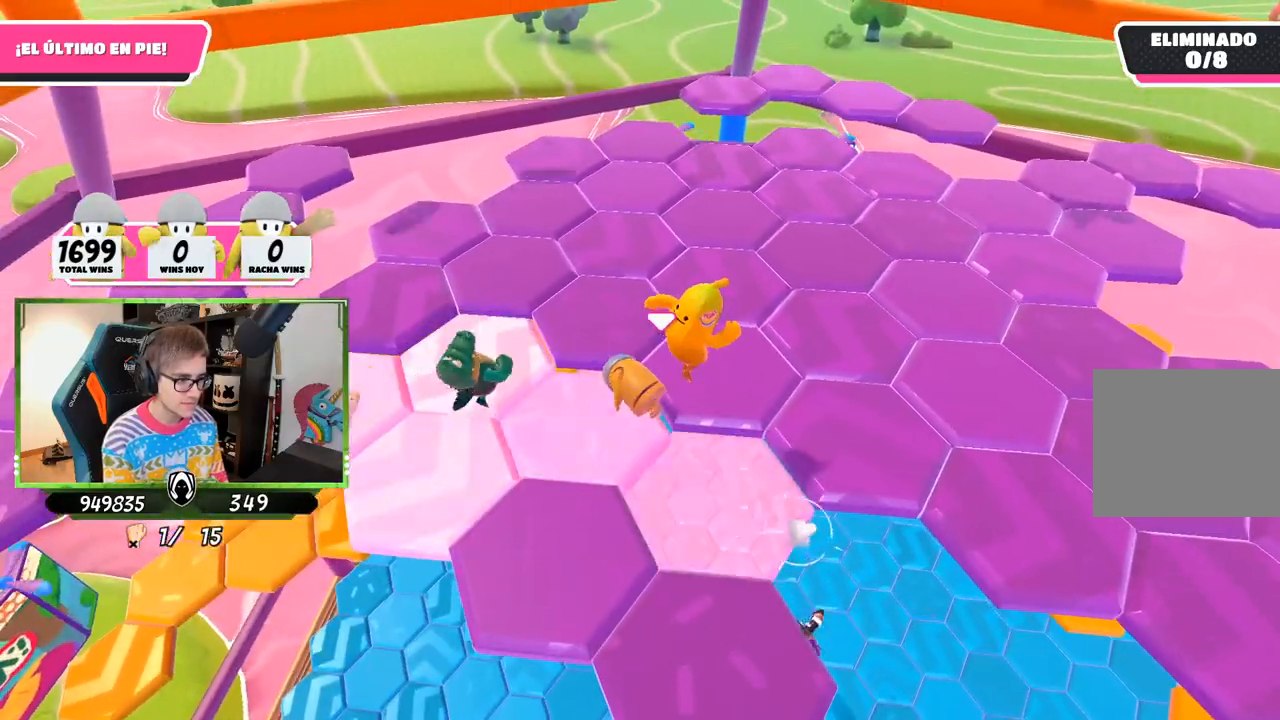
{"dt_ms": 500, "buttons": [], "left_stick": "up-right", "right_stick": "center", "events": [[33, "left_stick", "up-right"], [133, "CROSS", "up"], [200, "CROSS", "down"], [433, "CROSS", "up"]]}
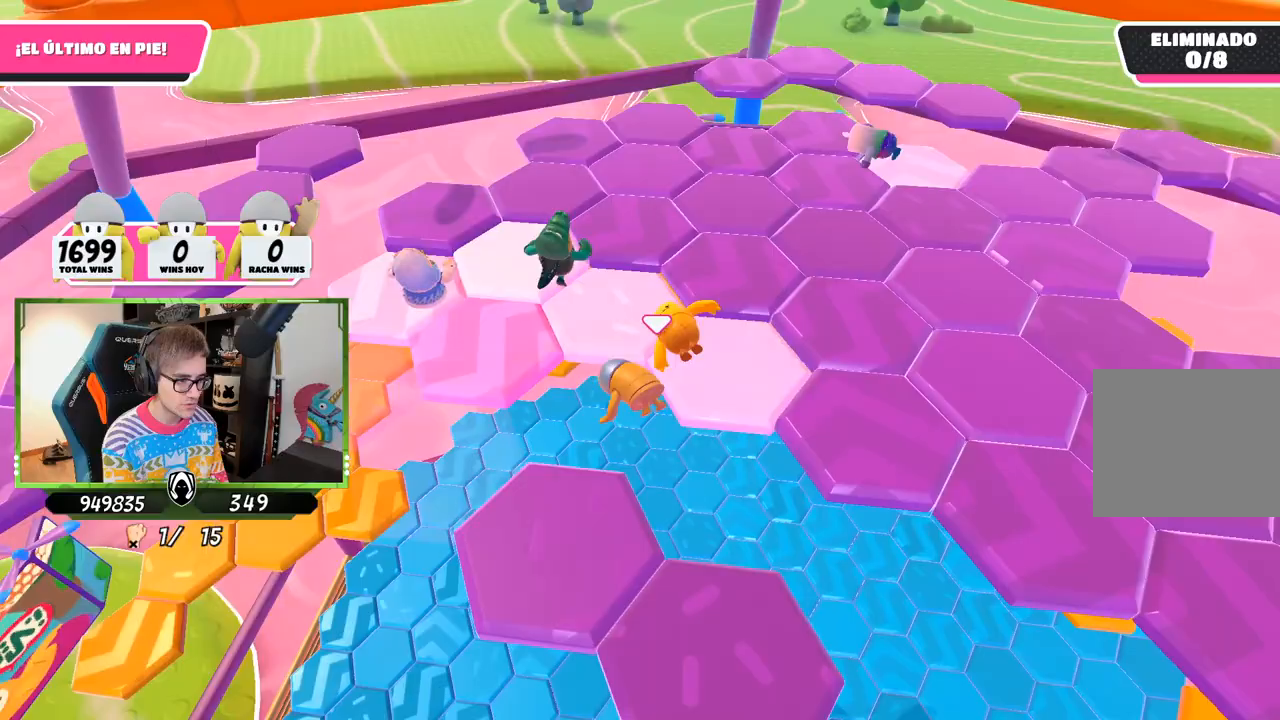
{"dt_ms": 500, "buttons": ["CROSS"], "left_stick": "up-right", "right_stick": "center", "events": [[33, "CROSS", "down"], [100, "CROSS", "up"], [167, "CROSS", "down"]]}
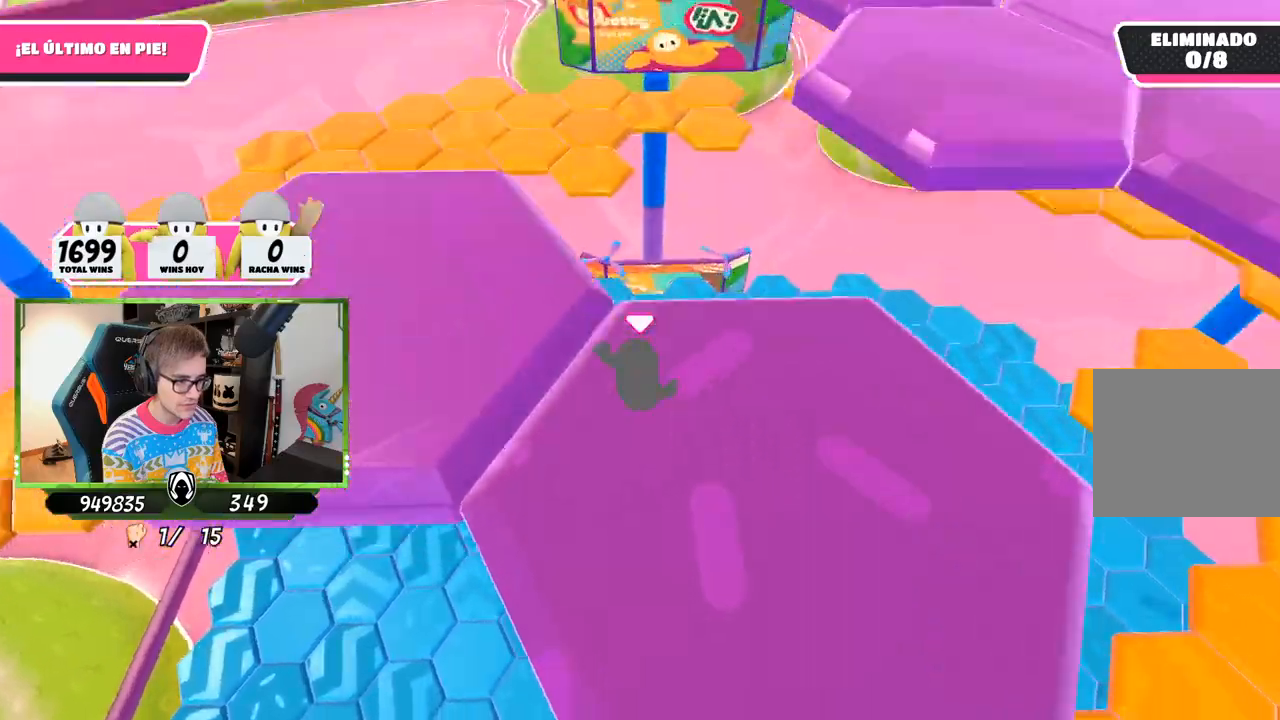
{"dt_ms": 500, "buttons": ["CROSS"], "left_stick": "up-left", "right_stick": "up", "events": [[133, "right_stick", "up-right"], [333, "right_stick", "center"], [467, "left_stick", "up-left"], [500, "right_stick", "up"]]}
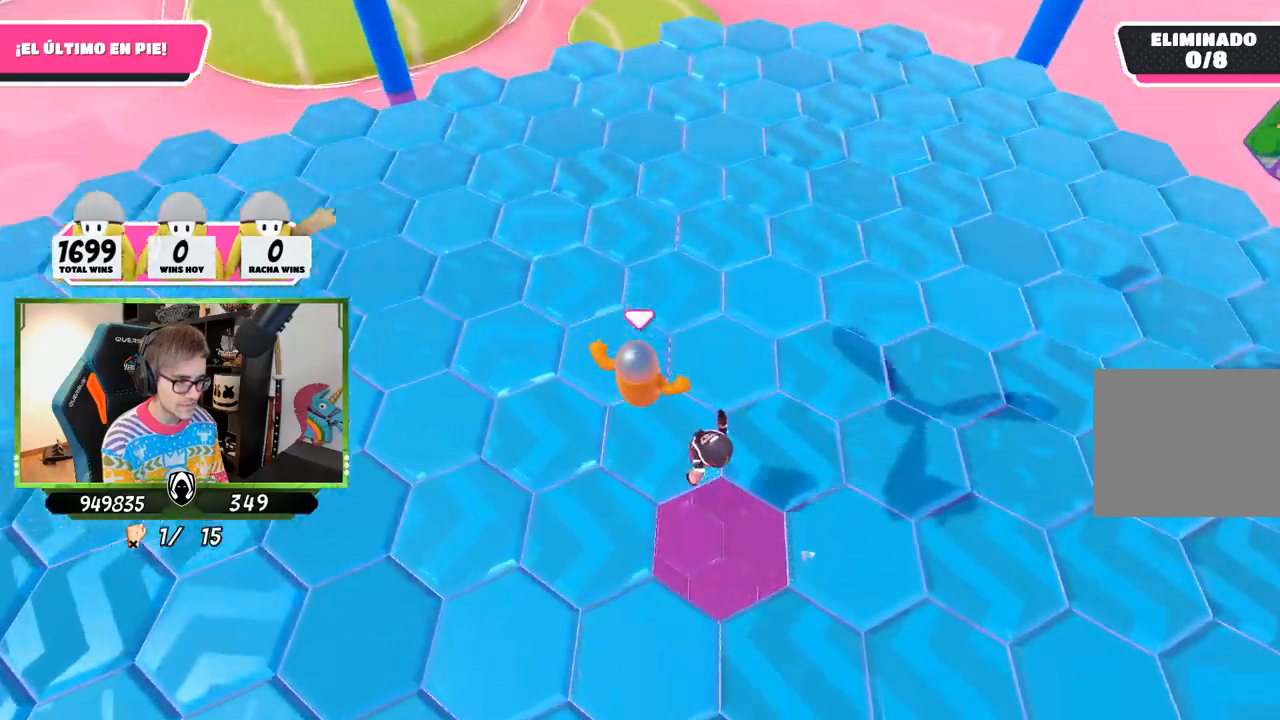
{"dt_ms": 500, "buttons": [], "left_stick": "up", "right_stick": "center", "events": [[133, "CROSS", "up"], [167, "right_stick", "up-left"], [467, "left_stick", "up"], [500, "right_stick", "center"]]}
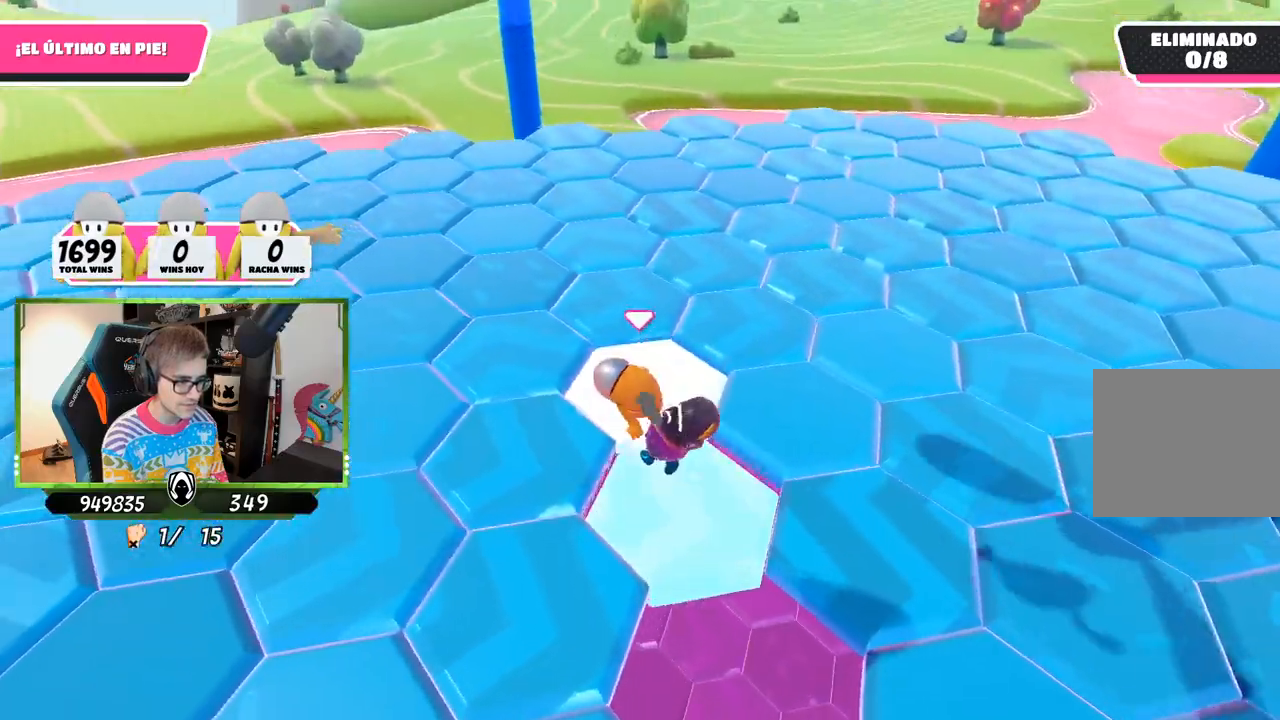
{"dt_ms": 500, "buttons": [], "left_stick": "up", "right_stick": "right", "events": [[133, "right_stick", "right"]]}
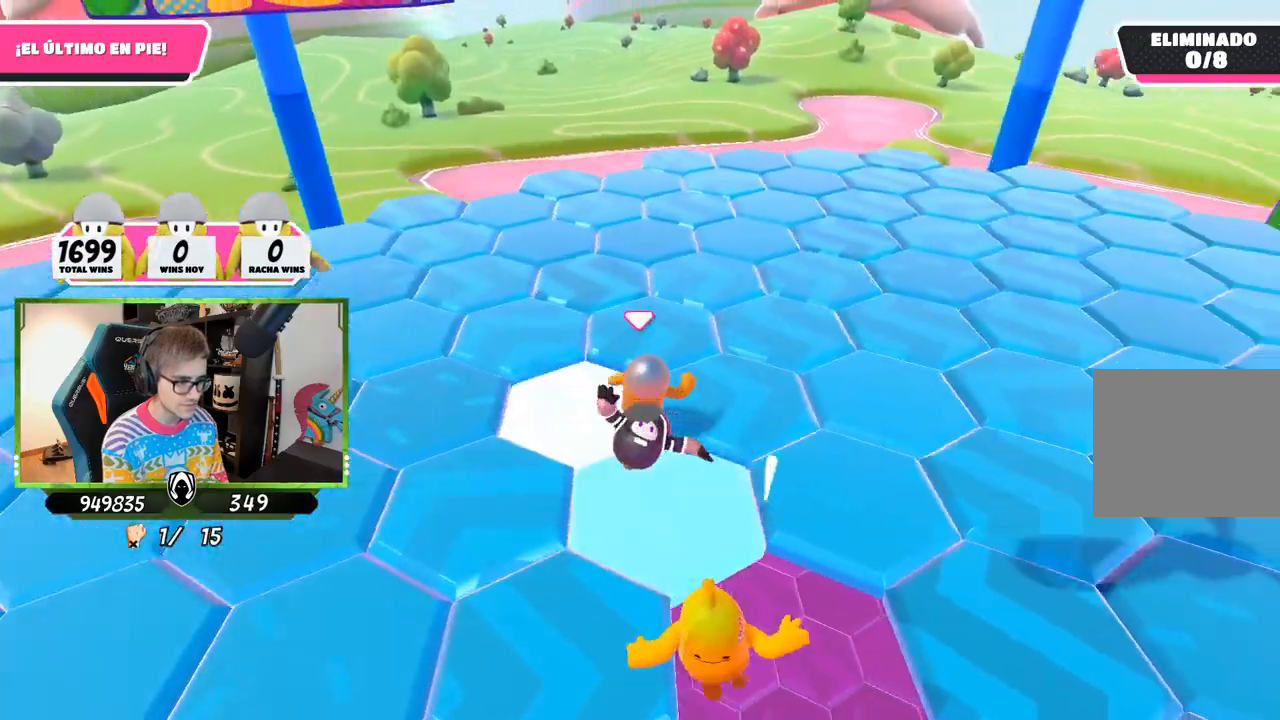
{"dt_ms": 500, "buttons": ["CROSS"], "left_stick": "up-right", "right_stick": "center", "events": [[67, "right_stick", "center"], [367, "left_stick", "up-right"], [500, "CROSS", "down"]]}
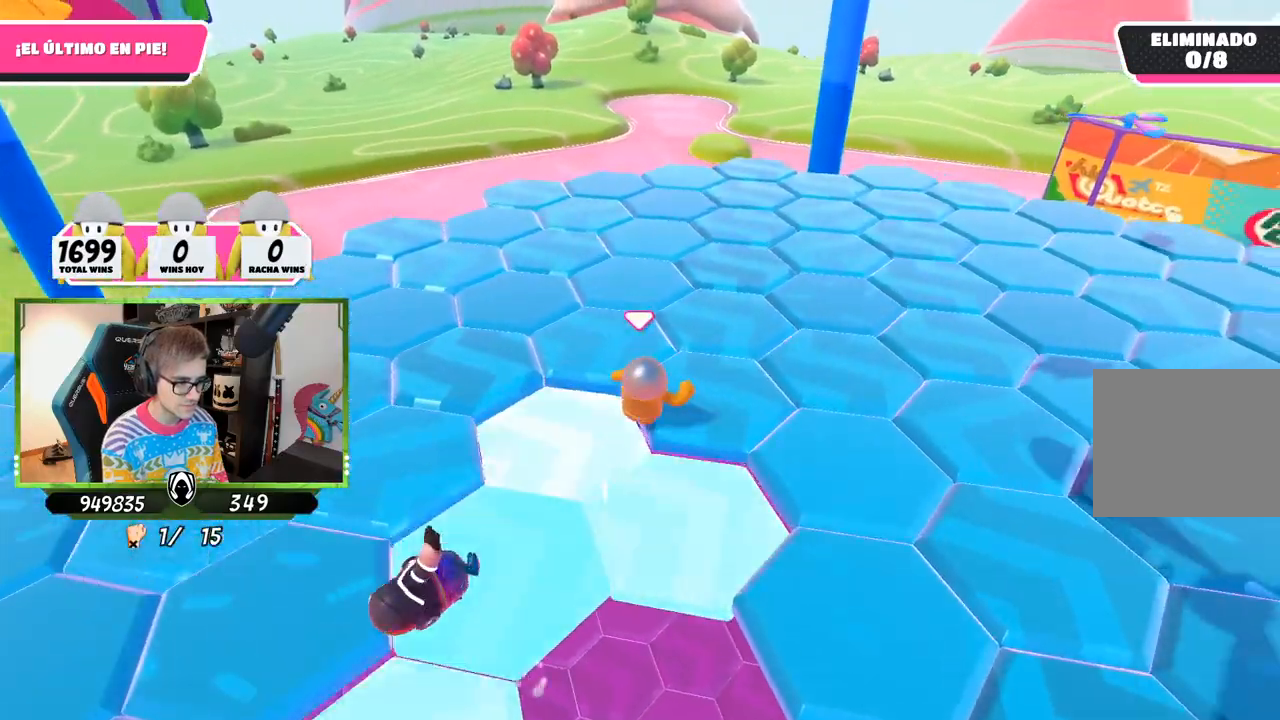
{"dt_ms": 500, "buttons": [], "left_stick": "down-left", "right_stick": "left", "events": [[100, "left_stick", "up"], [133, "CROSS", "up"], [200, "right_stick", "down-left"], [267, "left_stick", "up-right"], [400, "left_stick", "down-right"], [433, "right_stick", "left"], [500, "left_stick", "down-left"]]}
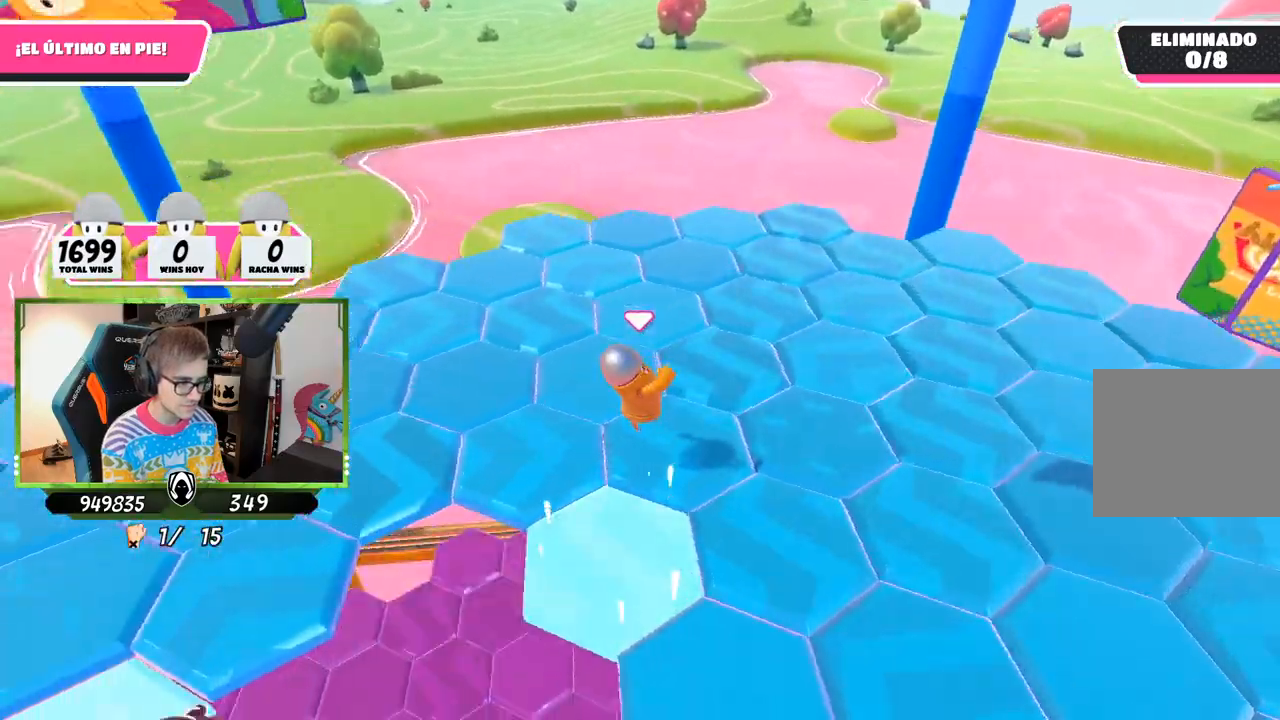
{"dt_ms": 500, "buttons": ["CROSS"], "left_stick": "up-right", "right_stick": "center", "events": [[200, "left_stick", "up-right"], [267, "right_stick", "up-left"], [367, "CROSS", "down"], [367, "right_stick", "center"]]}
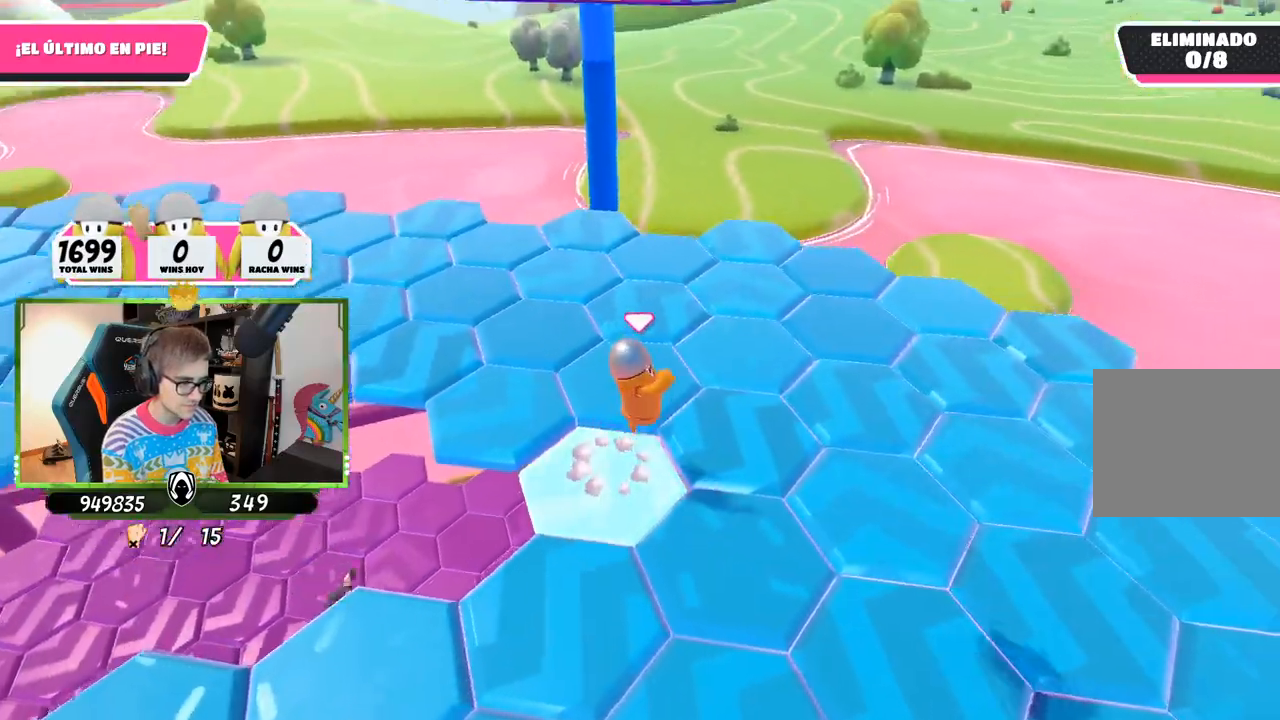
{"dt_ms": 500, "buttons": [], "left_stick": "center", "right_stick": "up-left", "events": [[67, "CROSS", "up"], [100, "right_stick", "left"], [200, "left_stick", "left"], [367, "right_stick", "up-left"], [433, "left_stick", "center"]]}
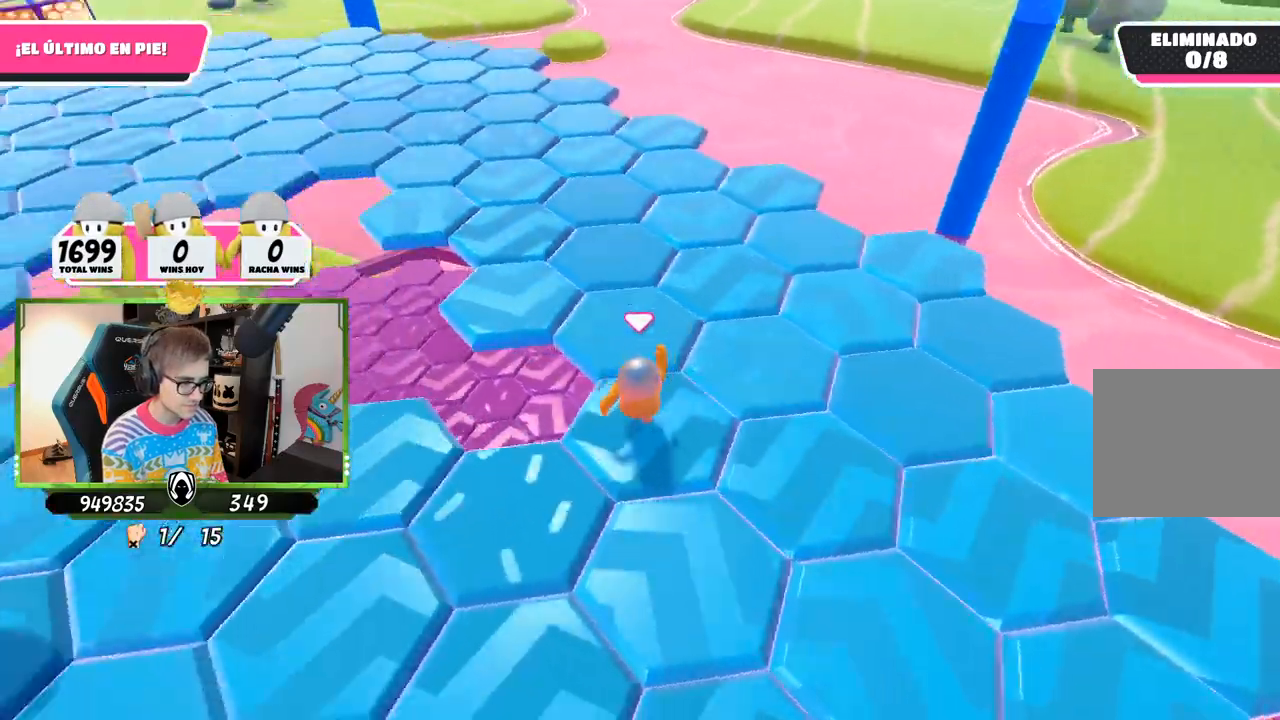
{"dt_ms": 500, "buttons": ["CROSS"], "left_stick": "right", "right_stick": "center", "events": [[167, "left_stick", "right"], [333, "right_stick", "center"], [400, "CROSS", "down"]]}
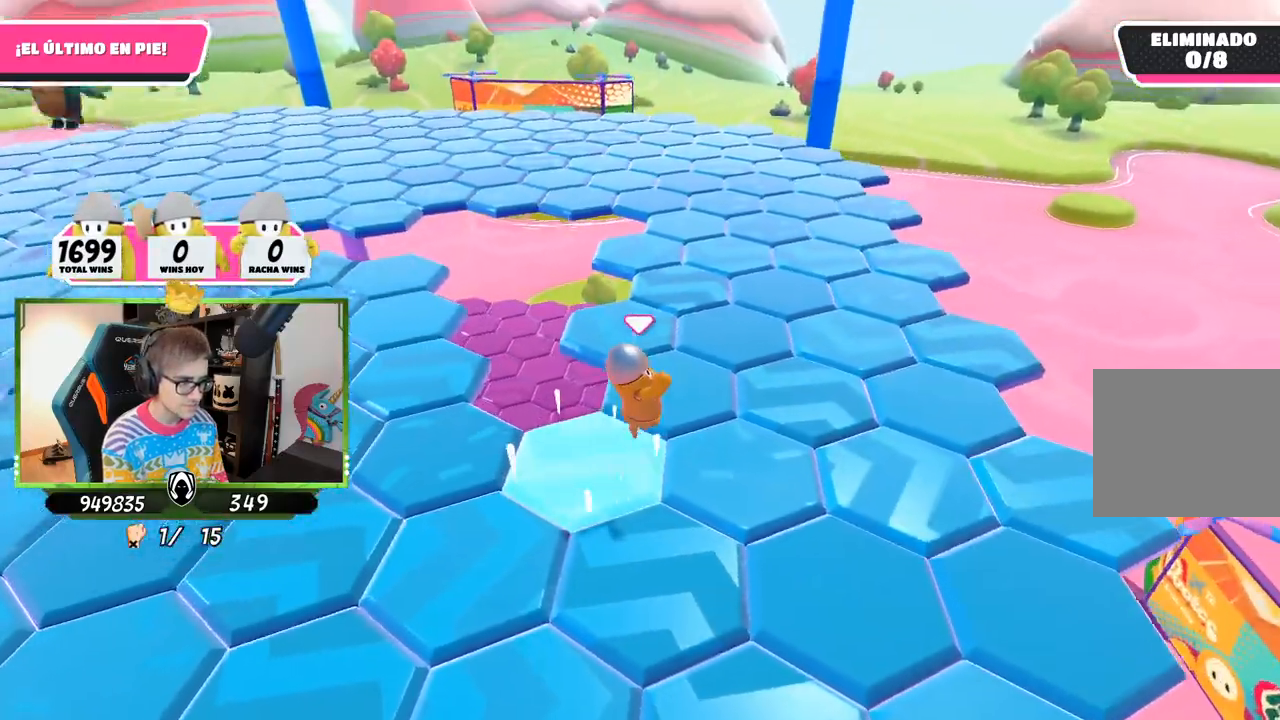
{"dt_ms": 500, "buttons": [], "left_stick": "left", "right_stick": "left", "events": [[33, "CROSS", "up"], [133, "right_stick", "left"], [267, "left_stick", "down-left"], [367, "left_stick", "left"]]}
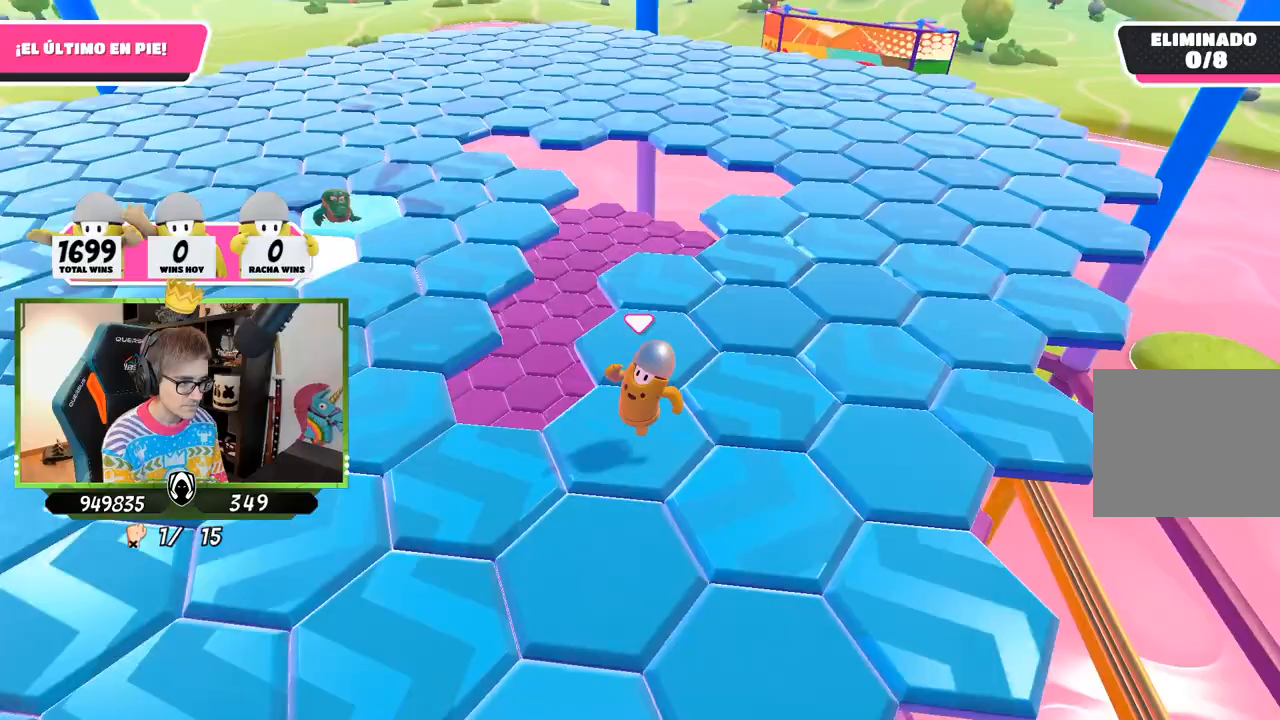
{"dt_ms": 500, "buttons": [], "left_stick": "left", "right_stick": "center", "events": [[100, "right_stick", "center"], [233, "CROSS", "down"], [400, "CROSS", "up"]]}
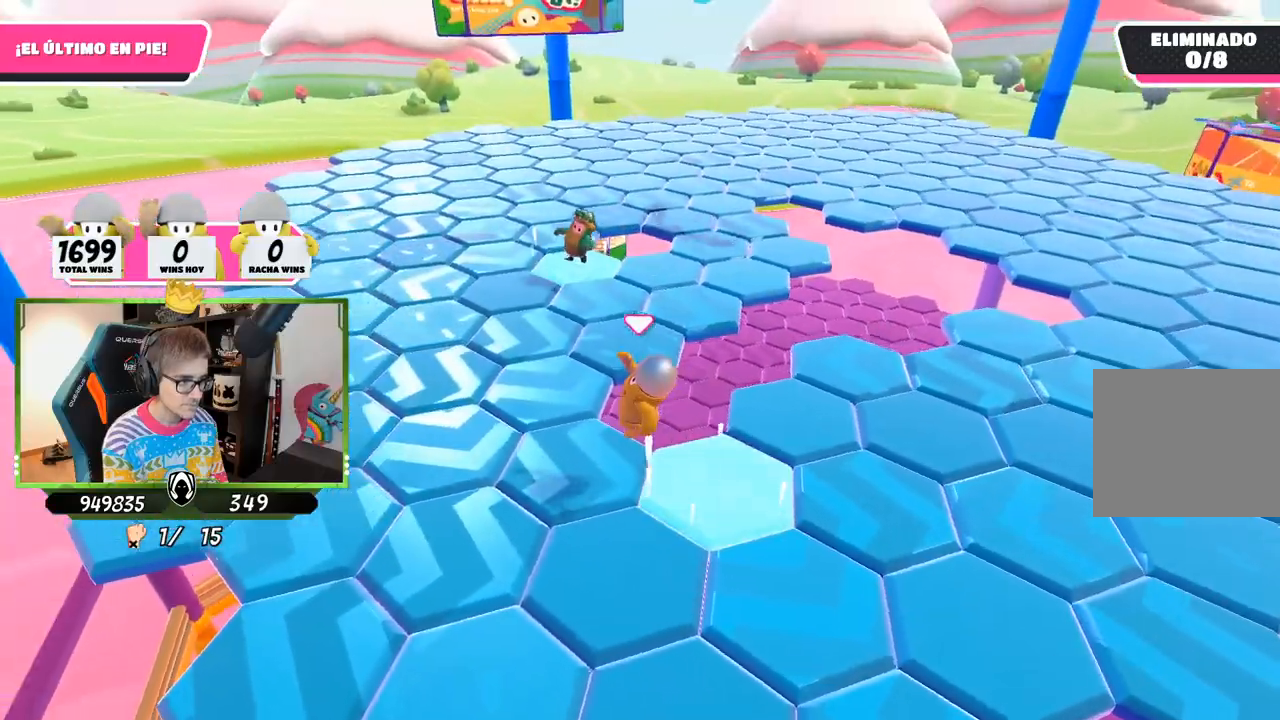
{"dt_ms": 500, "buttons": [], "left_stick": "up", "right_stick": "down-right", "events": [[100, "left_stick", "up-left"], [100, "right_stick", "down"], [300, "left_stick", "up"], [367, "right_stick", "down-right"]]}
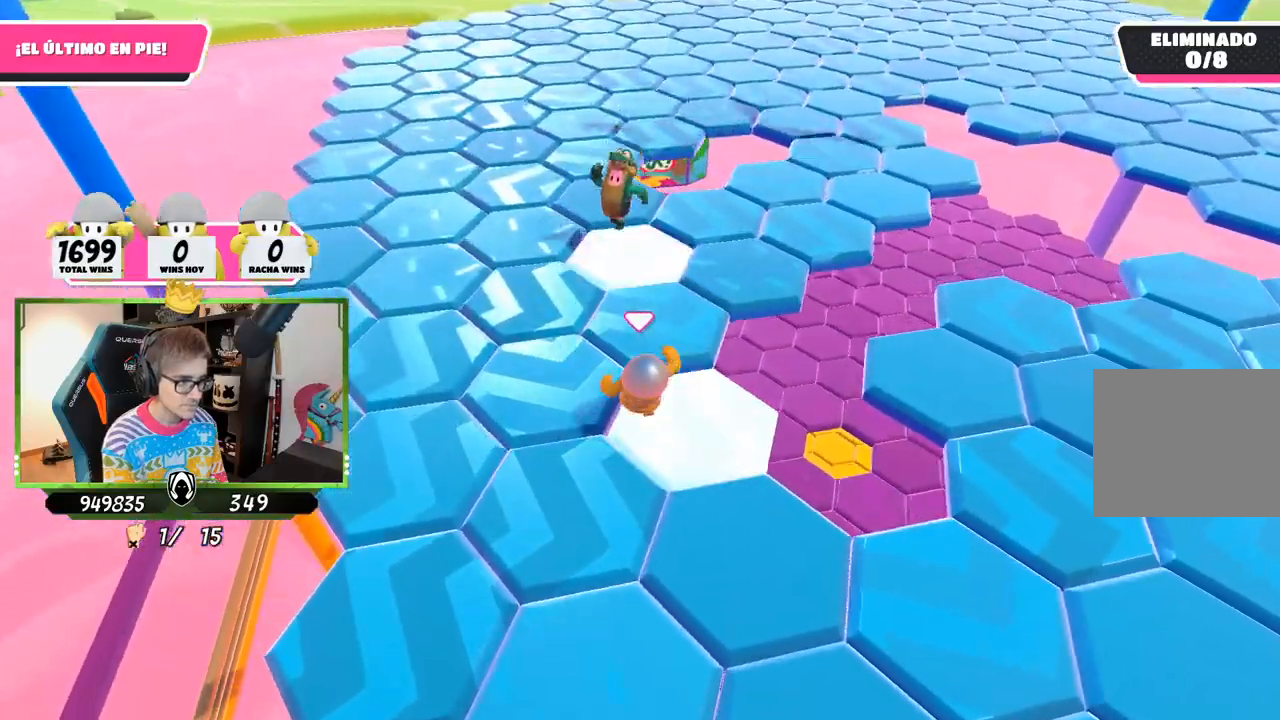
{"dt_ms": 500, "buttons": [], "left_stick": "up", "right_stick": "up-right", "events": [[400, "right_stick", "up-right"]]}